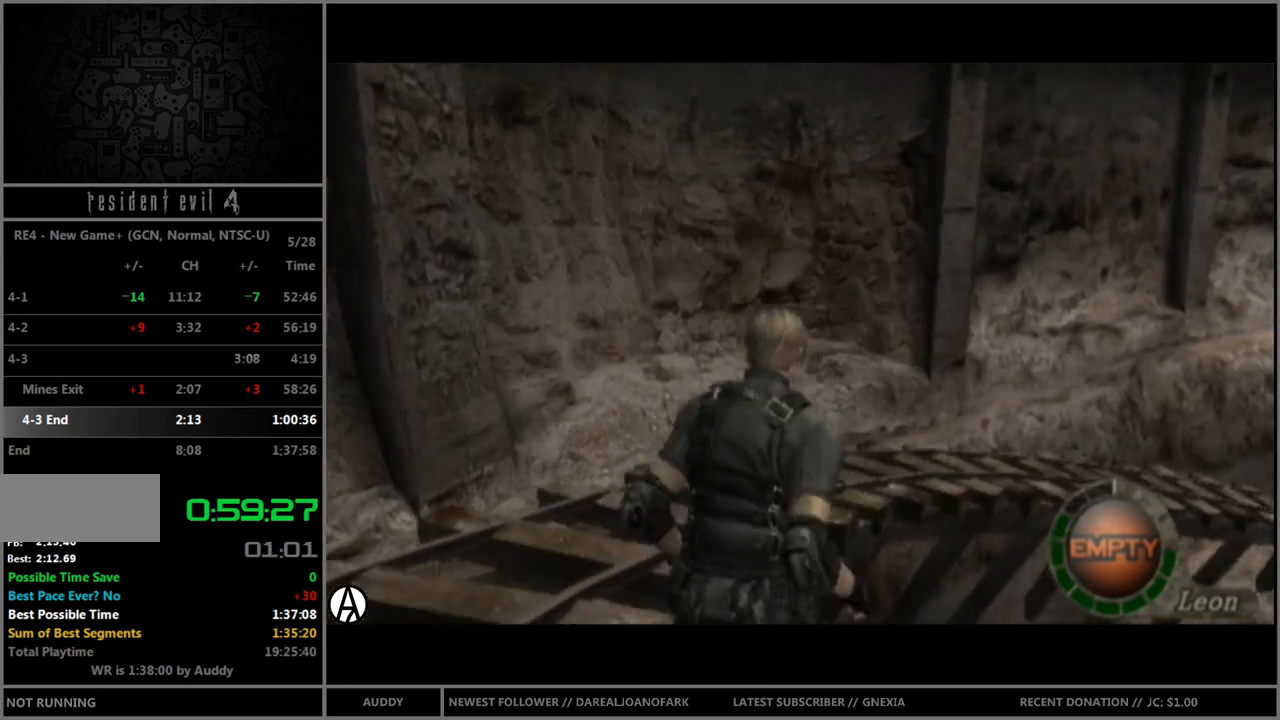
Gameplay with a controller (Nintendo layout); each line is a JSON object with the inputs held at the frame after it. "events" lists button and stick changes between this image and that frame as [ms after this image, input, new state], when the widget could be followed in between. Not read: L3 R3.
{"buttons": ["B"], "left_stick": "up-right", "right_stick": "center", "events": [[401, "left_stick", "up-right"]]}
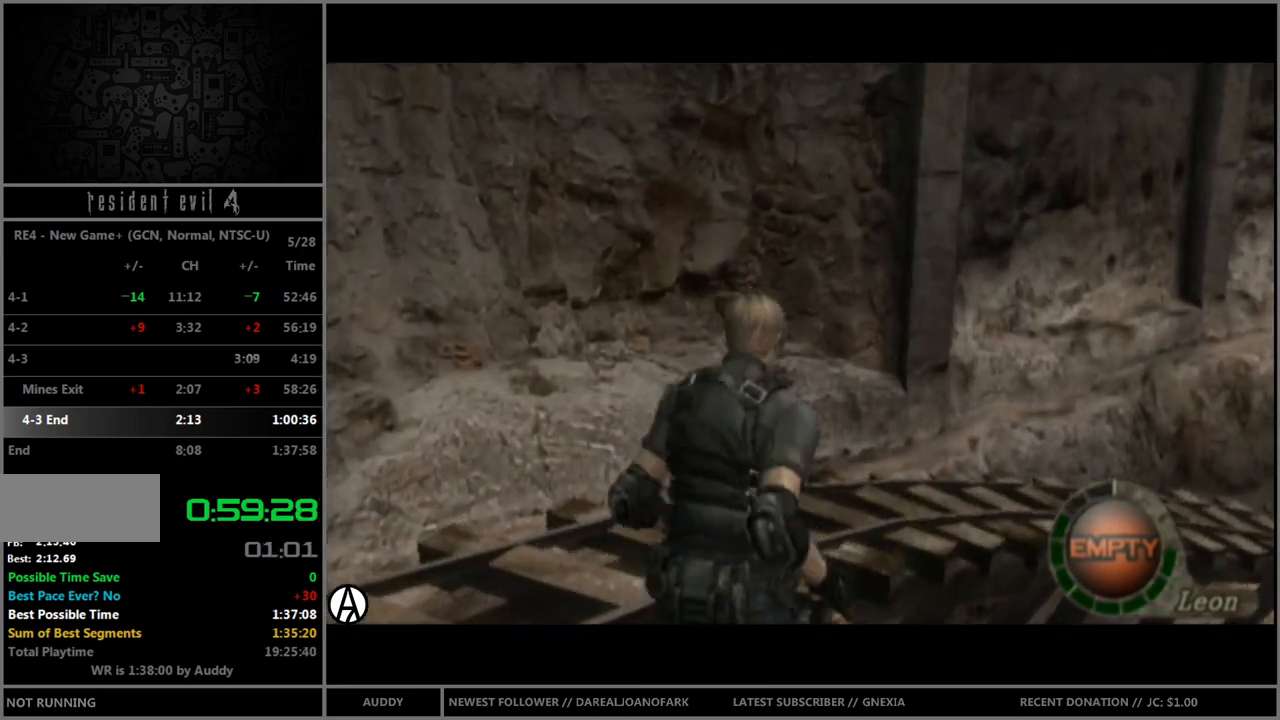
{"buttons": ["B"], "left_stick": "up", "right_stick": "center", "events": [[233, "left_stick", "up"]]}
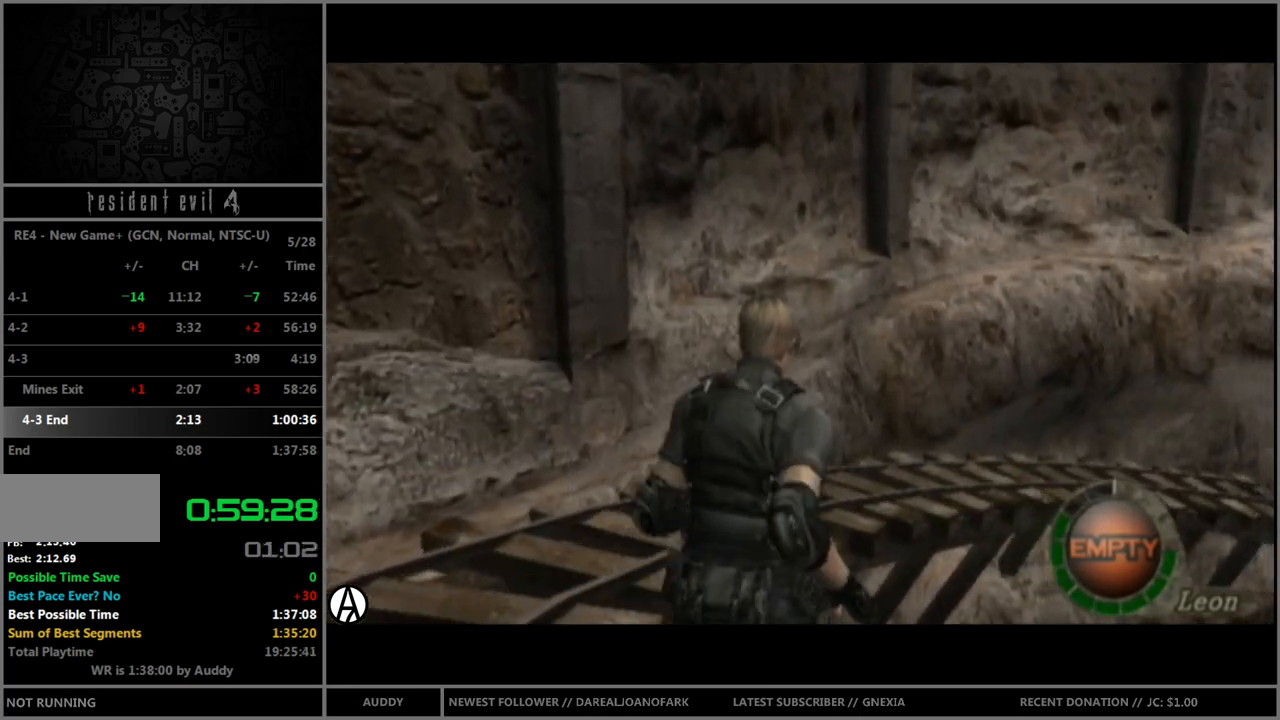
{"buttons": ["B"], "left_stick": "up-right", "right_stick": "center", "events": [[434, "left_stick", "up-right"]]}
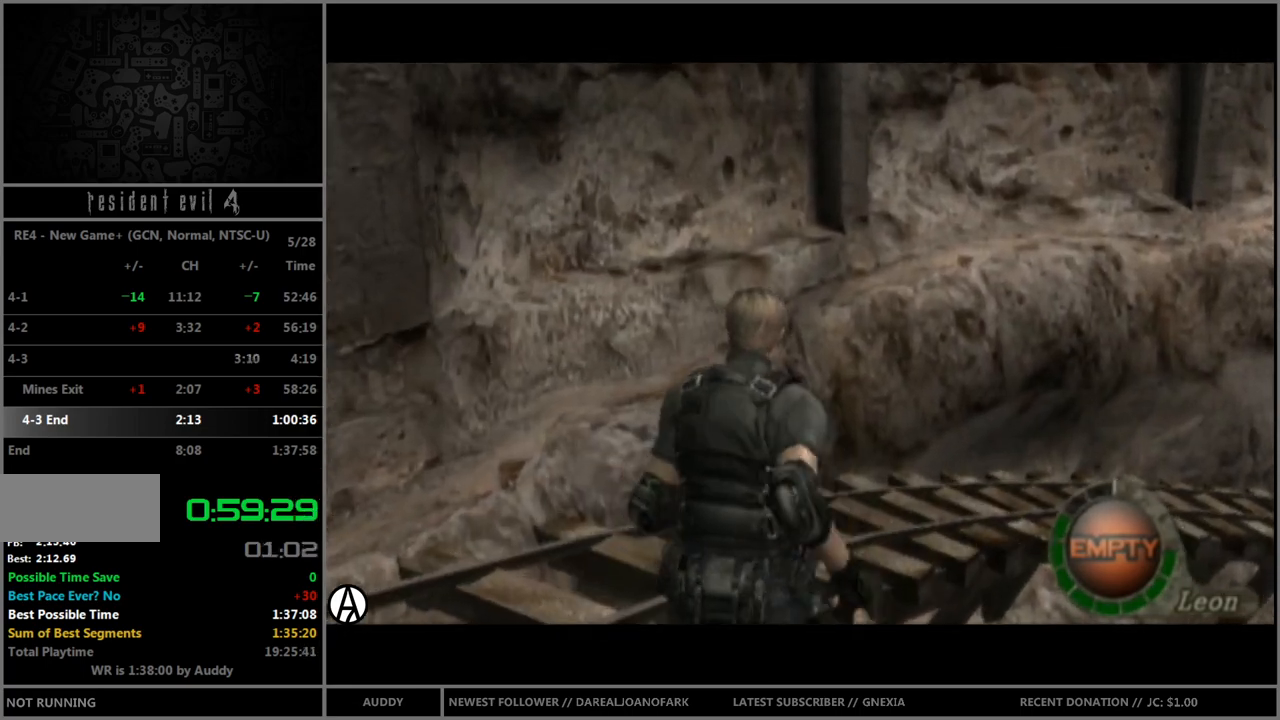
{"buttons": ["B"], "left_stick": "up", "right_stick": "center", "events": [[267, "left_stick", "up"]]}
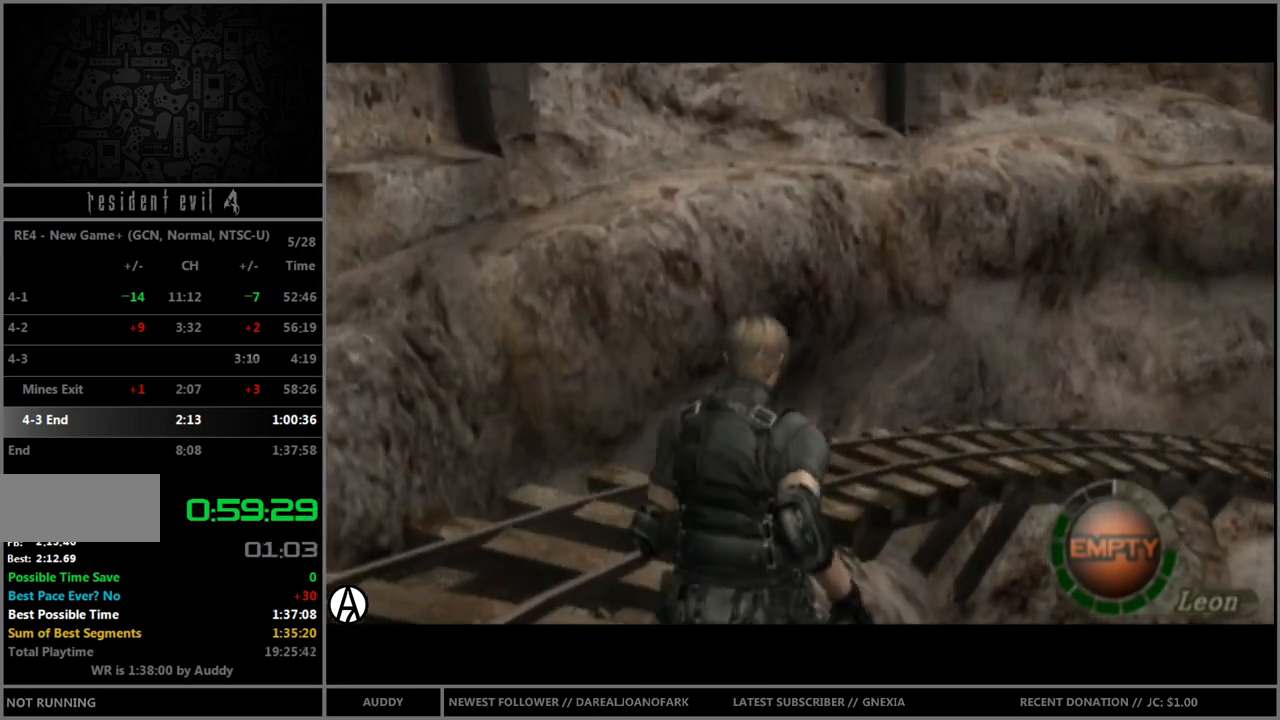
{"buttons": ["B"], "left_stick": "up-right", "right_stick": "center", "events": [[301, "left_stick", "up-right"]]}
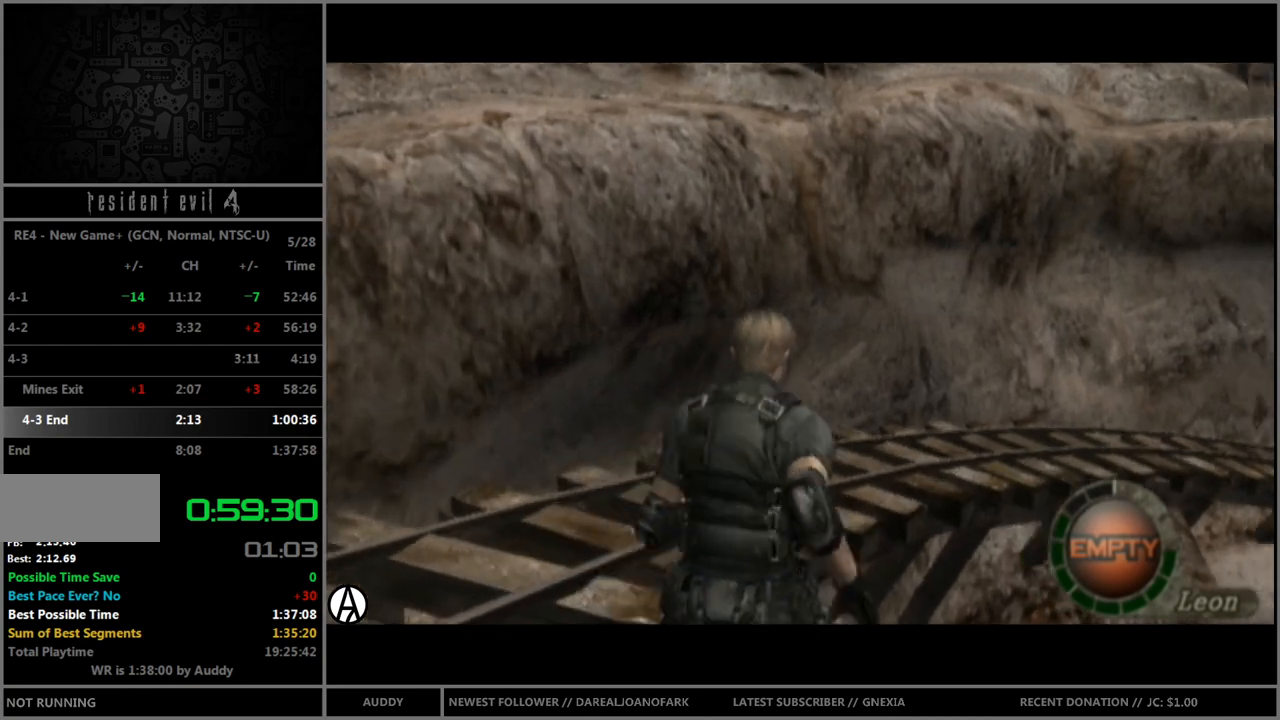
{"buttons": ["B"], "left_stick": "up", "right_stick": "center", "events": [[100, "left_stick", "up"]]}
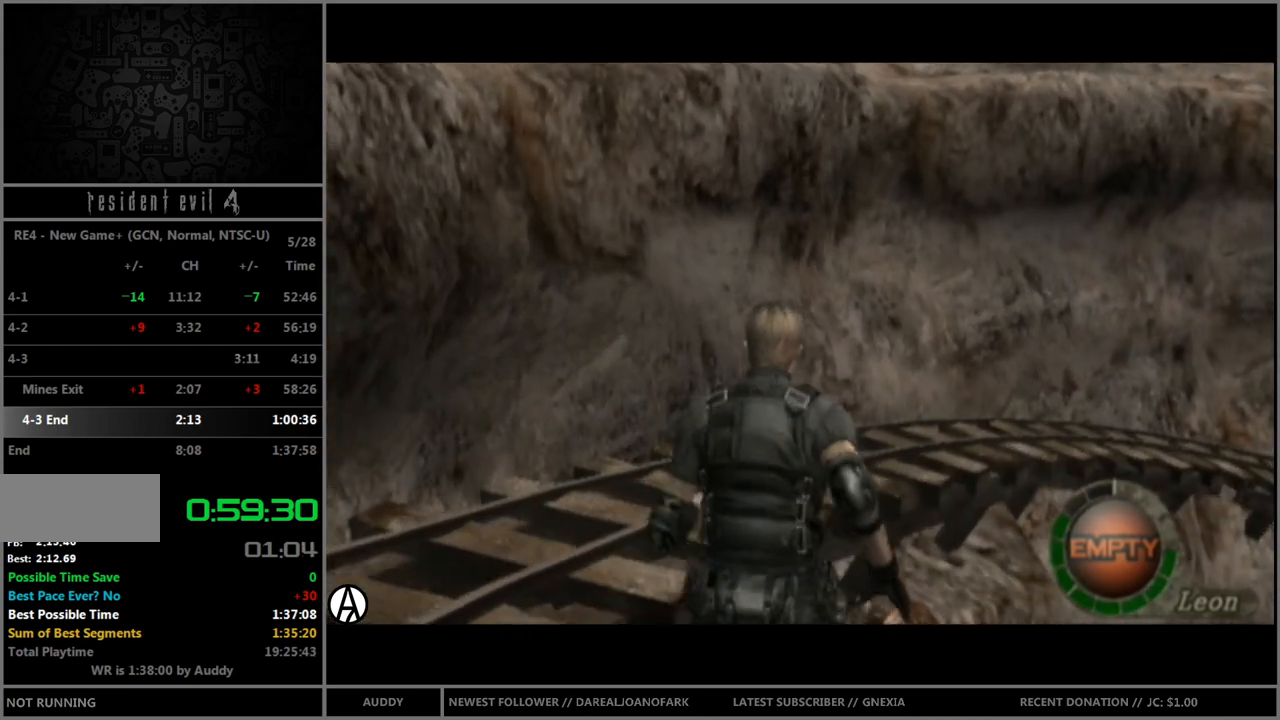
{"buttons": ["B"], "left_stick": "up-right", "right_stick": "center", "events": [[234, "left_stick", "up-right"]]}
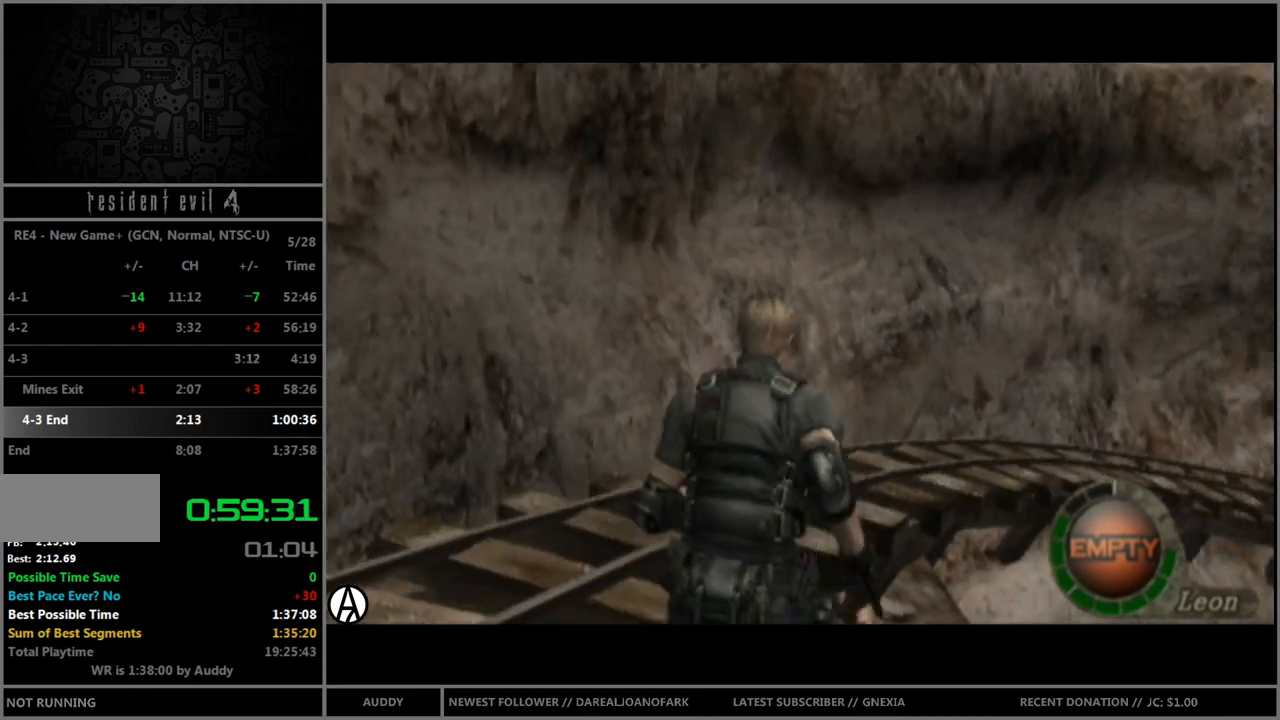
{"buttons": ["B"], "left_stick": "up", "right_stick": "center", "events": [[67, "left_stick", "up"]]}
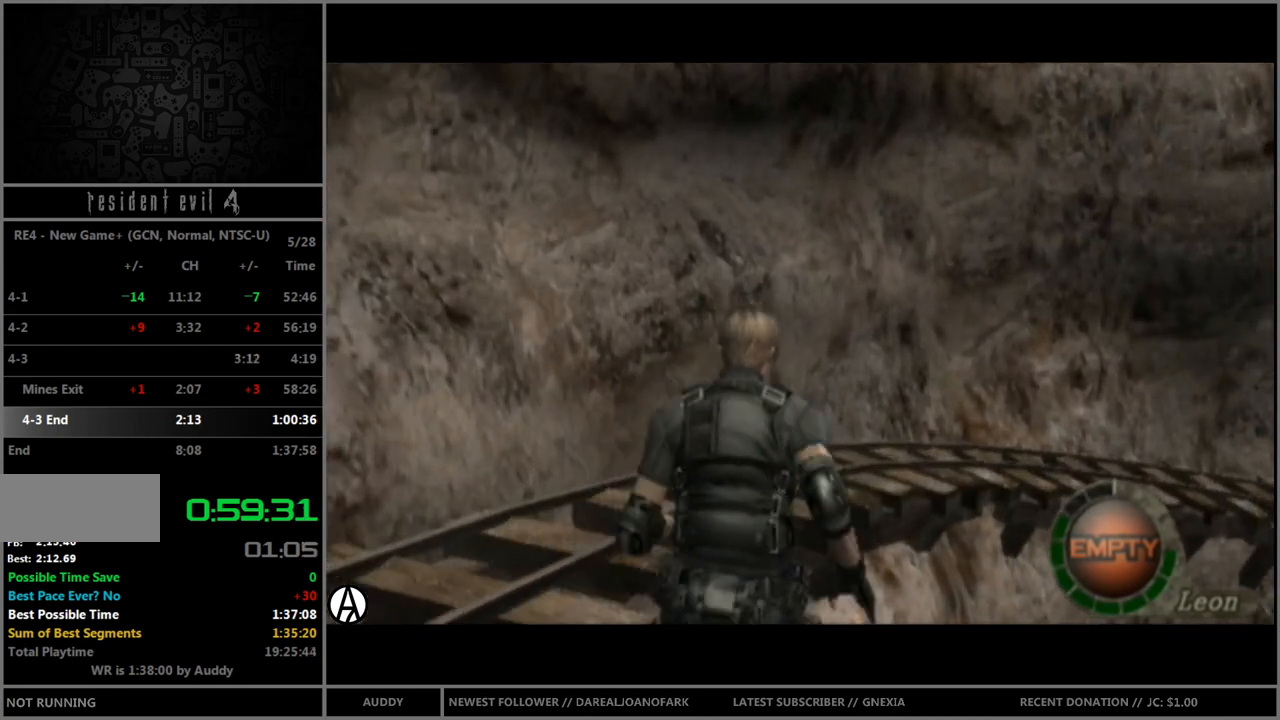
{"buttons": ["B"], "left_stick": "up", "right_stick": "center", "events": [[234, "left_stick", "up-right"], [434, "left_stick", "up"]]}
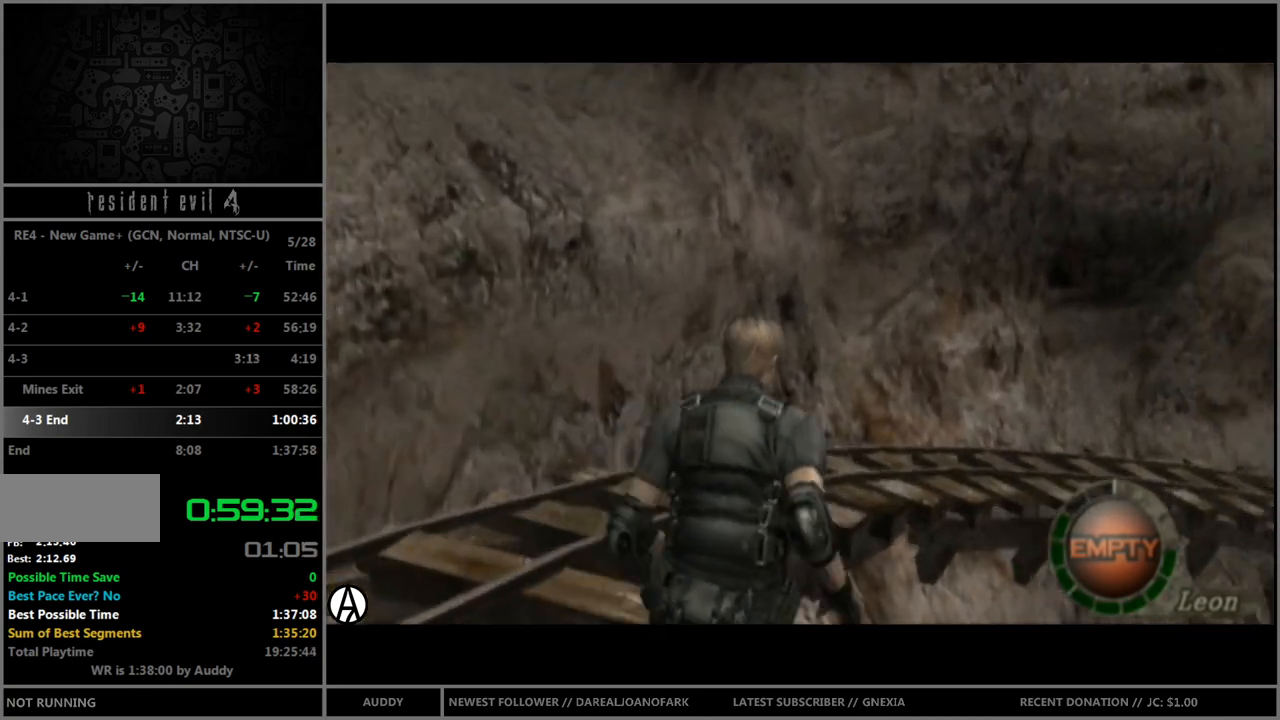
{"buttons": ["B"], "left_stick": "up-right", "right_stick": "center", "events": [[434, "left_stick", "up-right"]]}
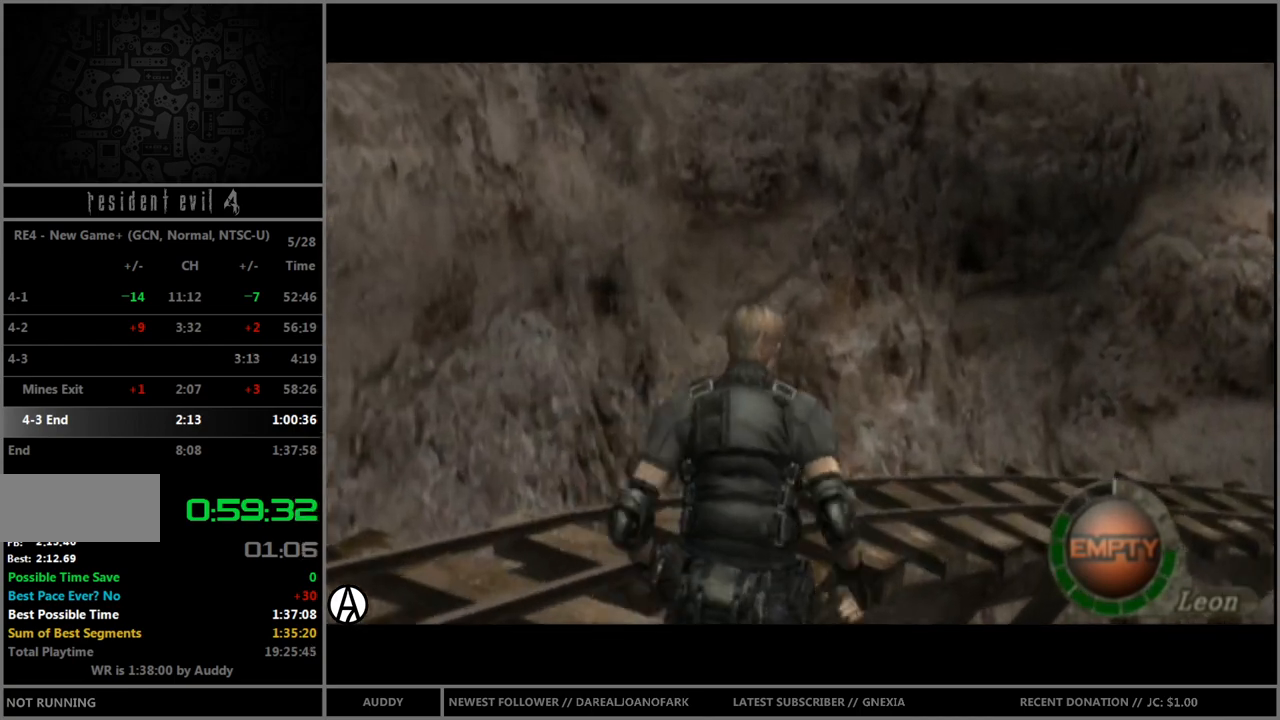
{"buttons": ["B"], "left_stick": "up", "right_stick": "center", "events": [[334, "left_stick", "up"]]}
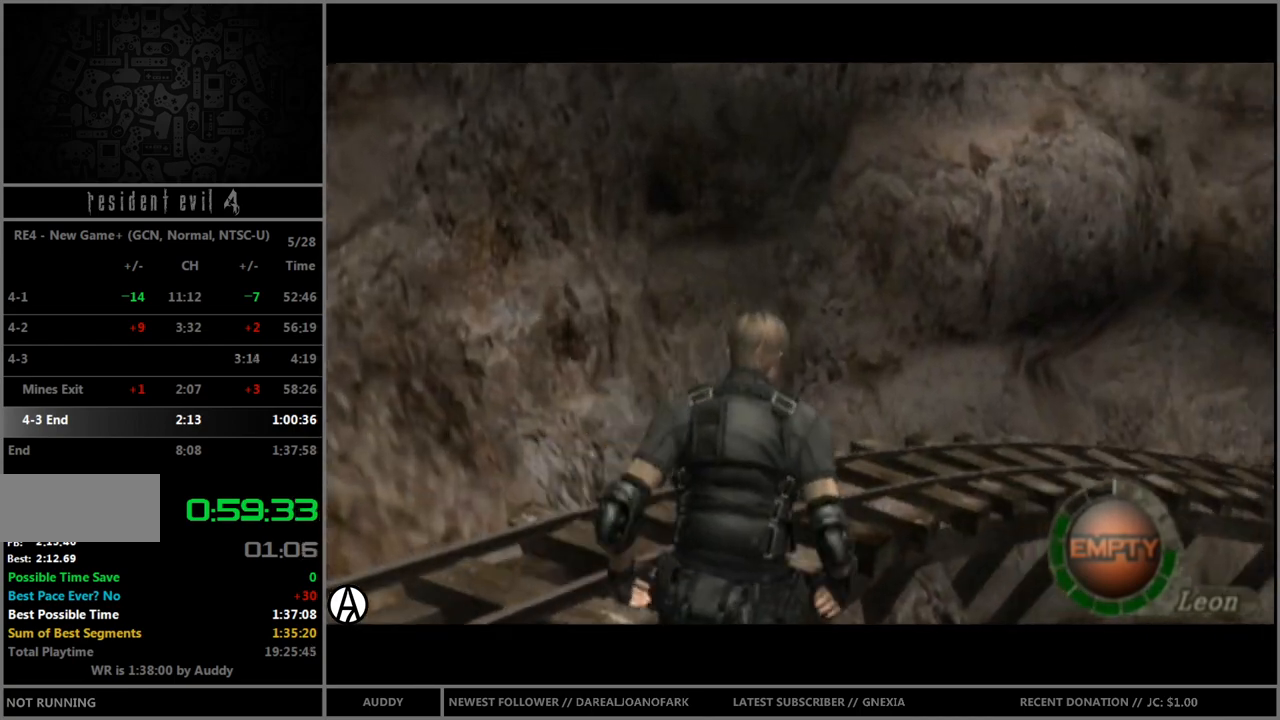
{"buttons": ["B"], "left_stick": "up-right", "right_stick": "center", "events": [[200, "left_stick", "up-right"]]}
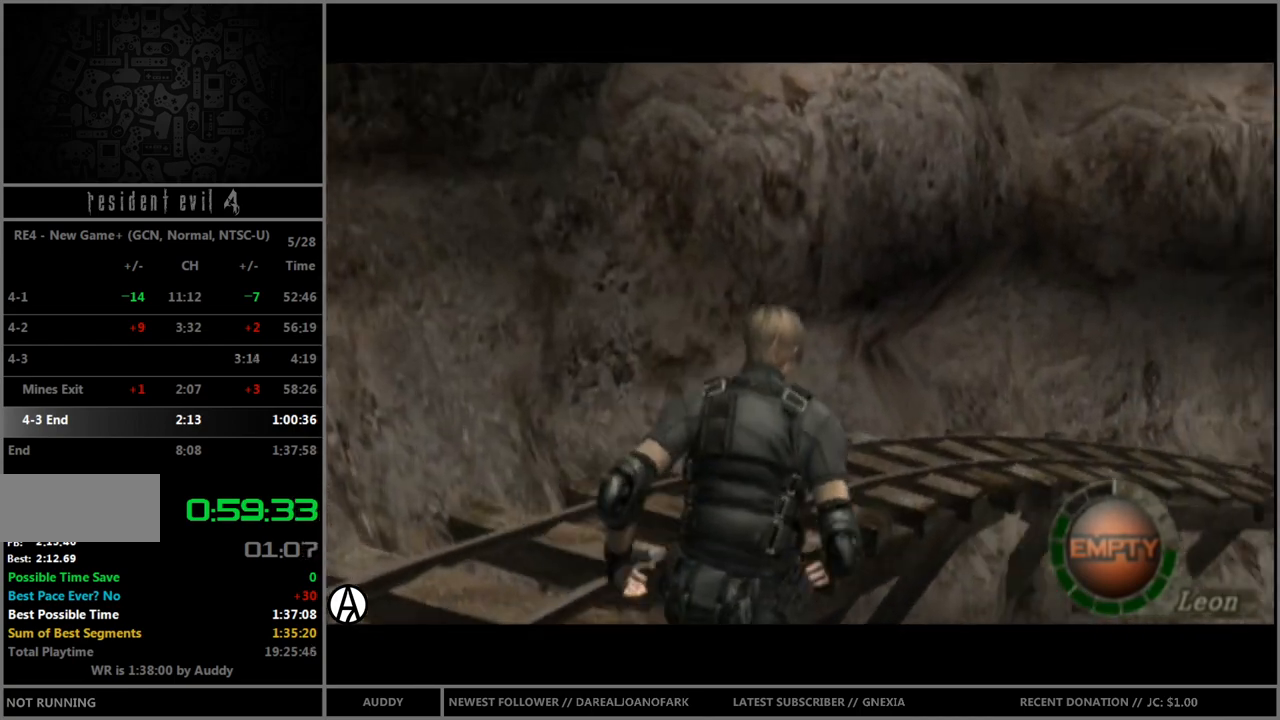
{"buttons": ["B"], "left_stick": "up", "right_stick": "center", "events": [[67, "left_stick", "up"]]}
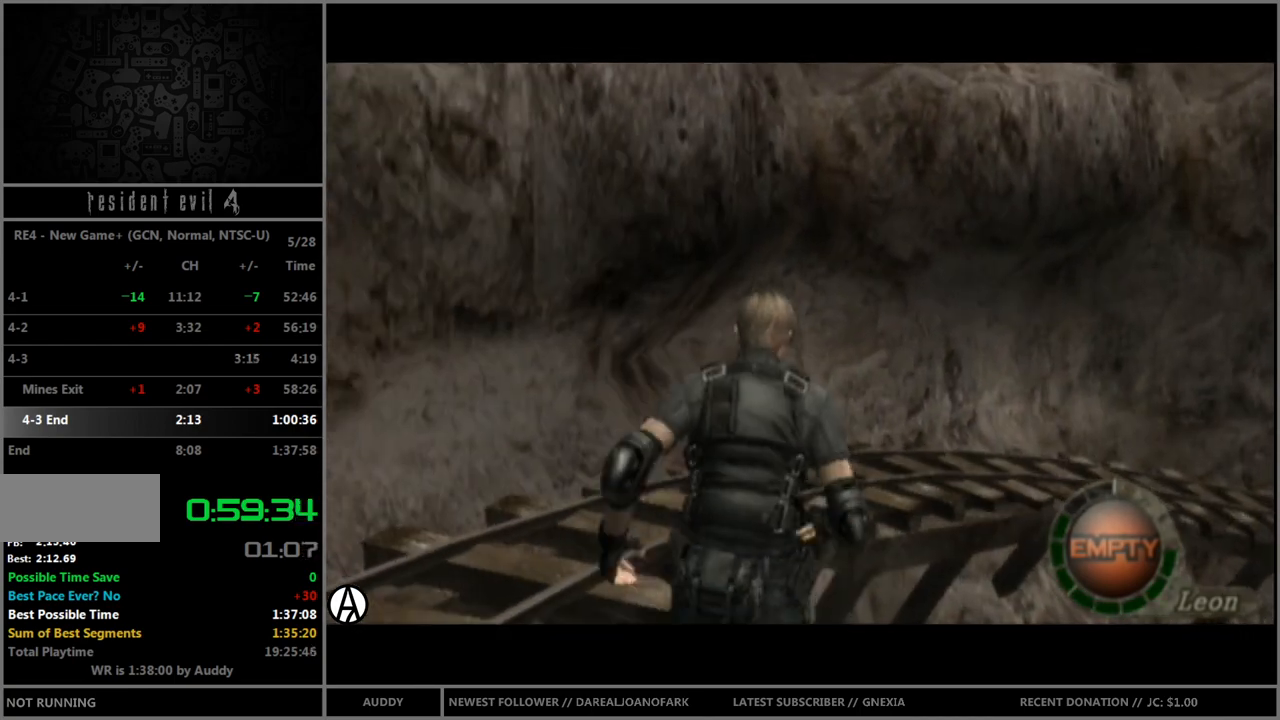
{"buttons": ["B"], "left_stick": "up-right", "right_stick": "center", "events": [[233, "left_stick", "up-right"]]}
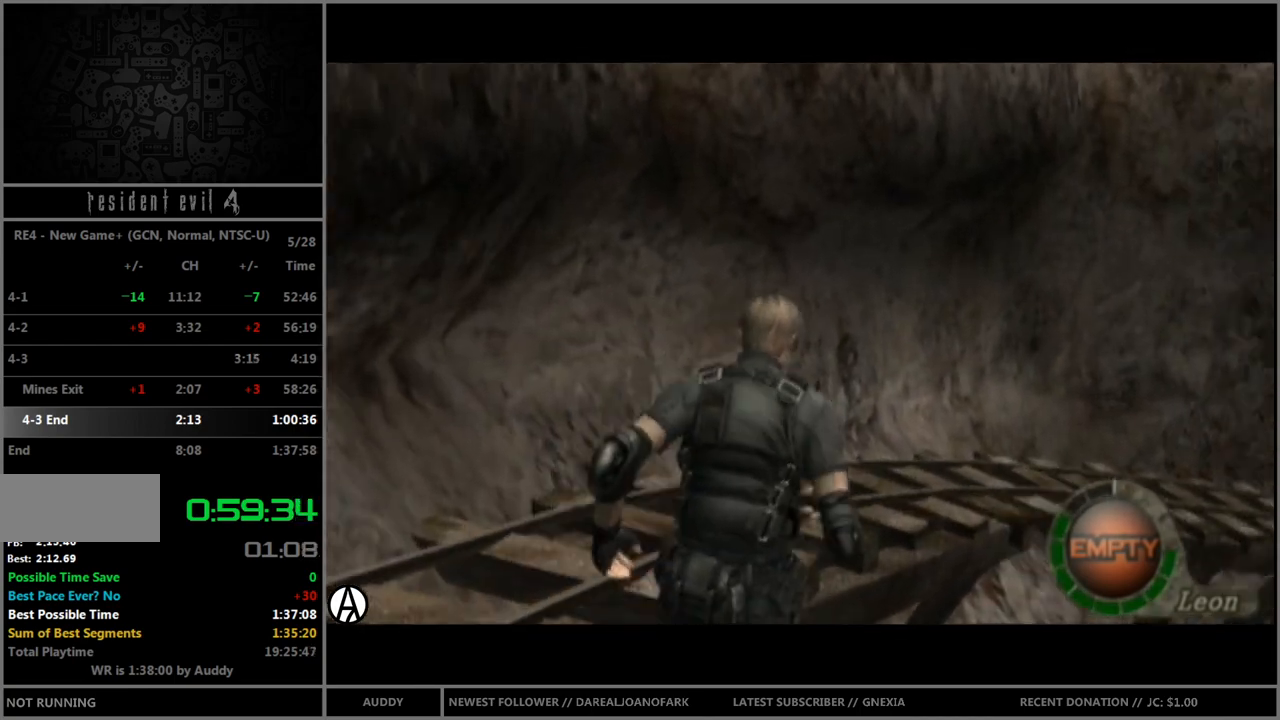
{"buttons": ["B"], "left_stick": "up", "right_stick": "center", "events": [[134, "left_stick", "up"]]}
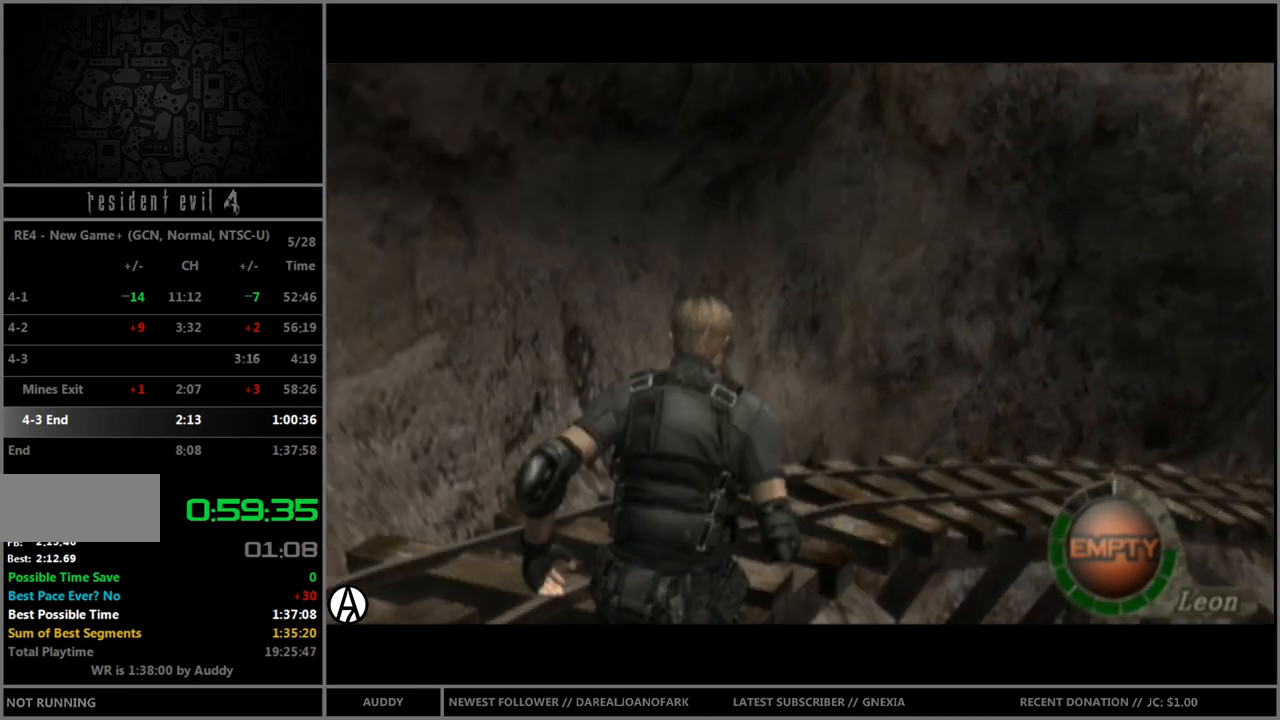
{"buttons": ["B"], "left_stick": "up", "right_stick": "center", "events": [[67, "left_stick", "up-right"], [334, "left_stick", "up"]]}
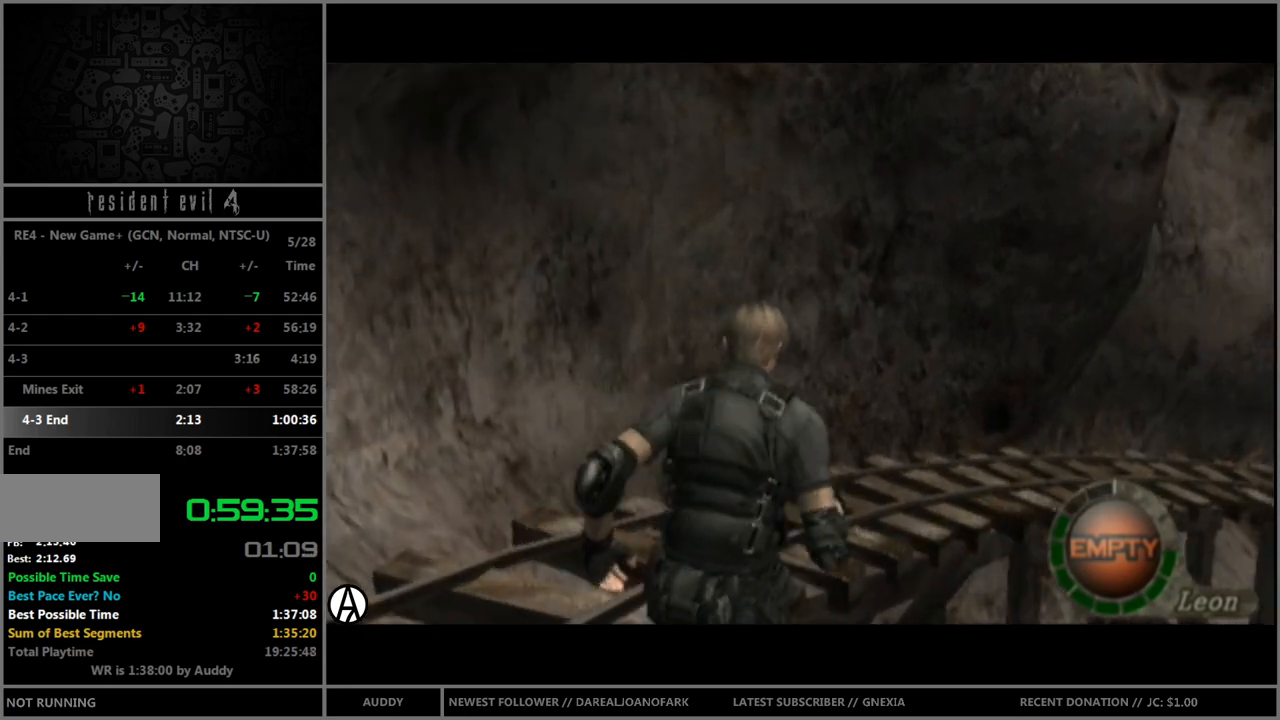
{"buttons": ["B"], "left_stick": "up", "right_stick": "center", "events": [[67, "left_stick", "up-right"], [334, "left_stick", "up"]]}
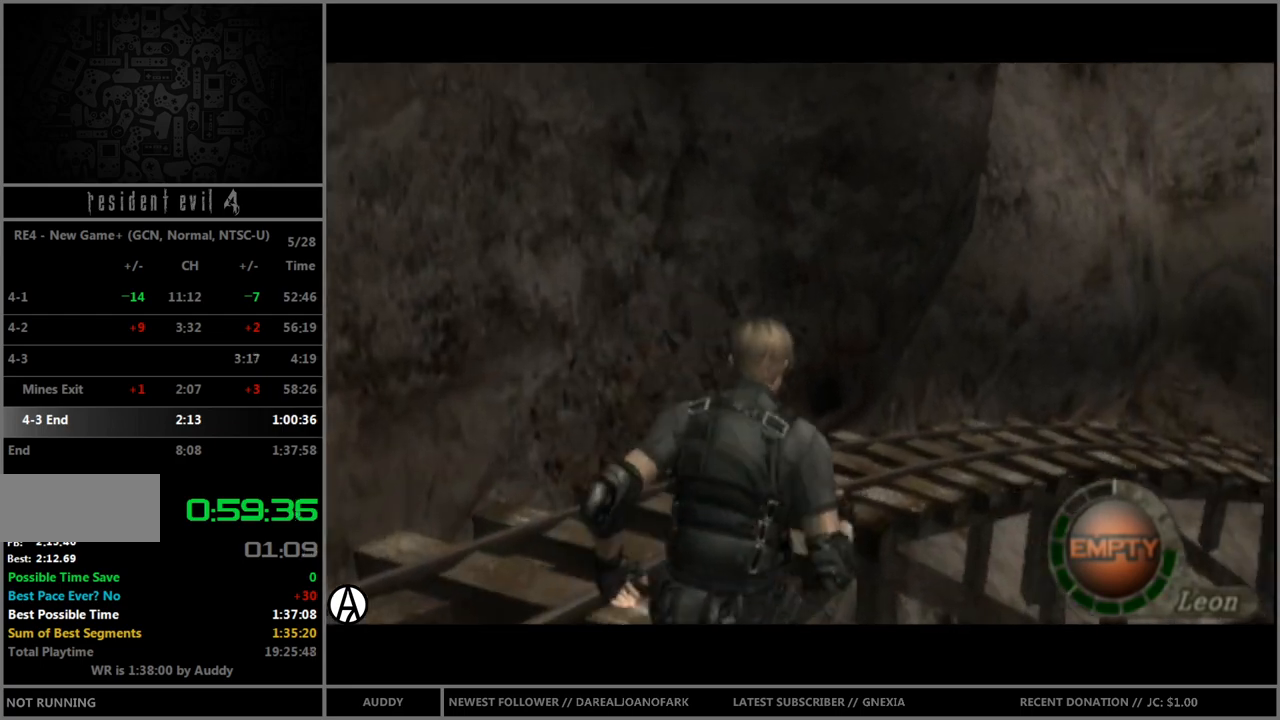
{"buttons": ["B"], "left_stick": "up", "right_stick": "center", "events": [[267, "left_stick", "up-right"], [467, "left_stick", "up"]]}
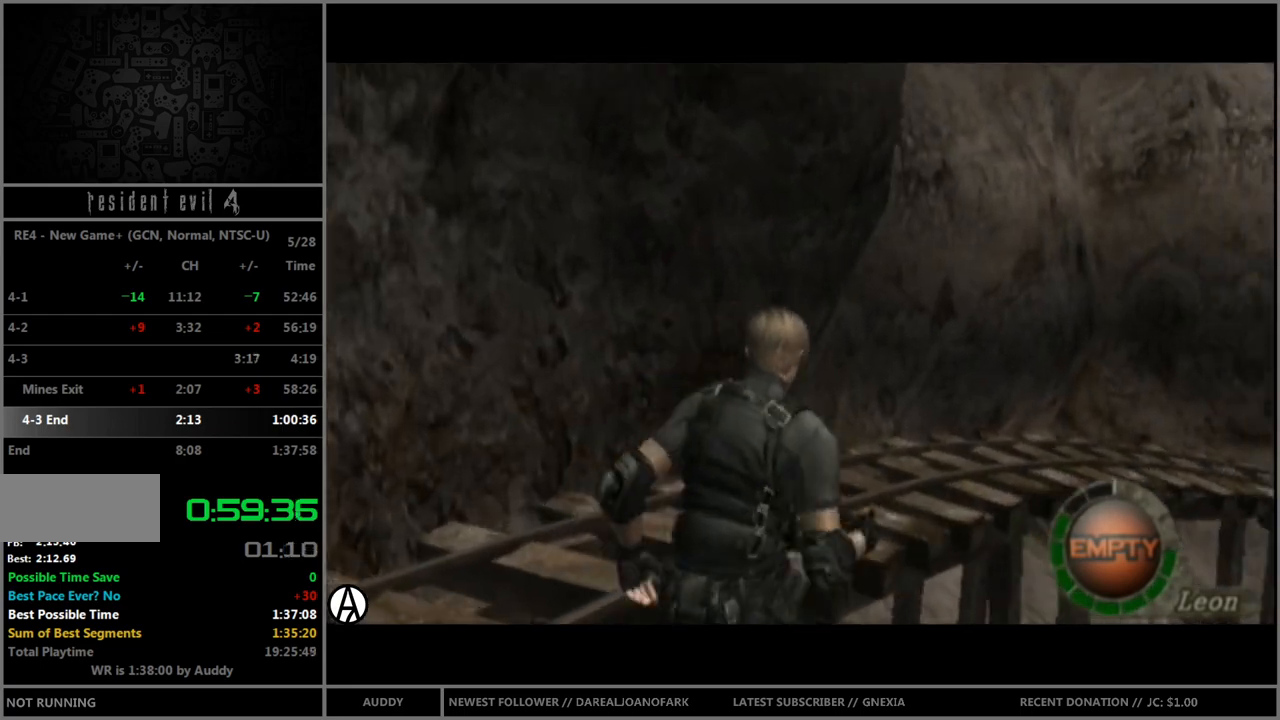
{"buttons": ["B"], "left_stick": "up", "right_stick": "center", "events": [[300, "left_stick", "up-right"], [501, "left_stick", "up"]]}
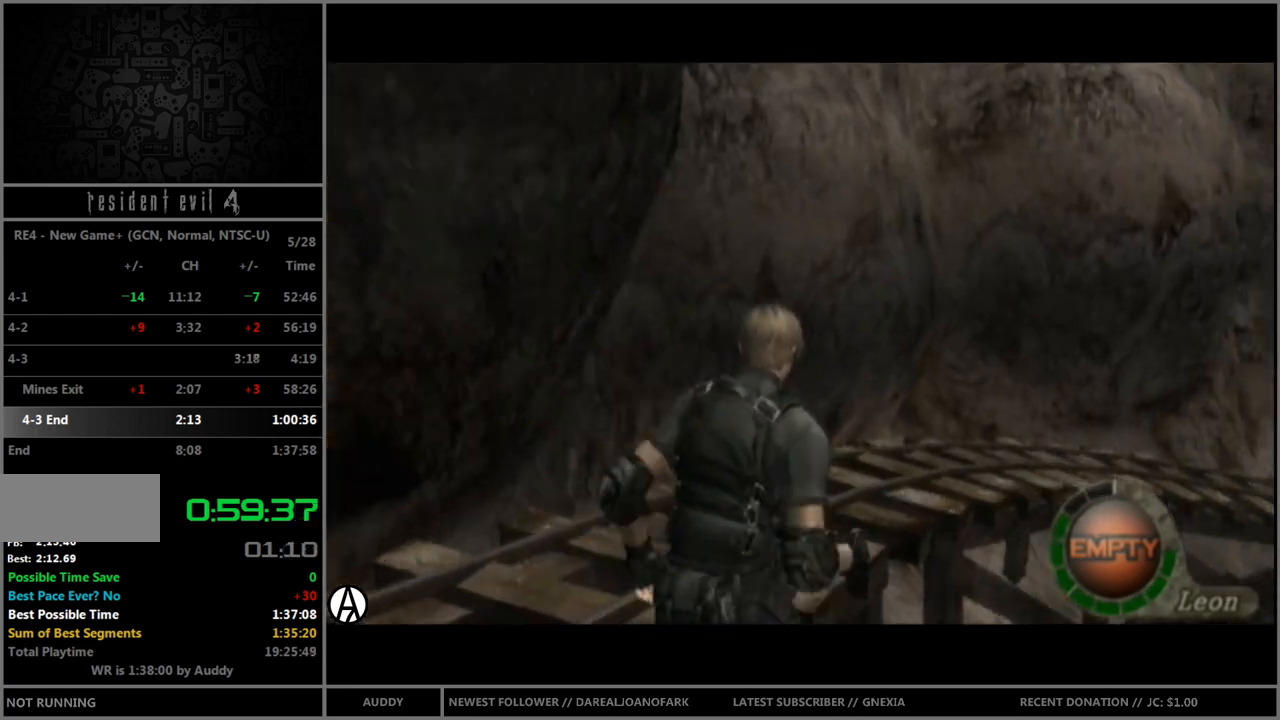
{"buttons": ["B"], "left_stick": "up", "right_stick": "center", "events": [[300, "left_stick", "up-right"], [433, "left_stick", "up"]]}
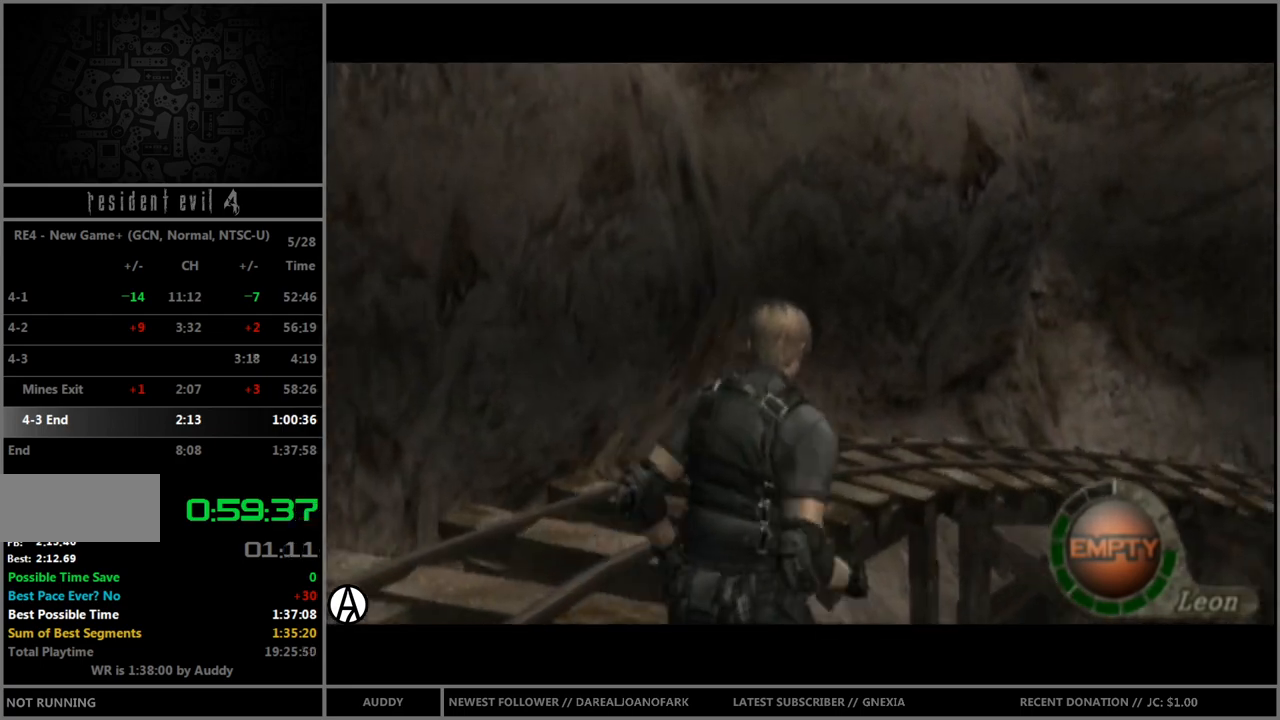
{"buttons": ["B"], "left_stick": "up-right", "right_stick": "center", "events": [[434, "left_stick", "up-right"]]}
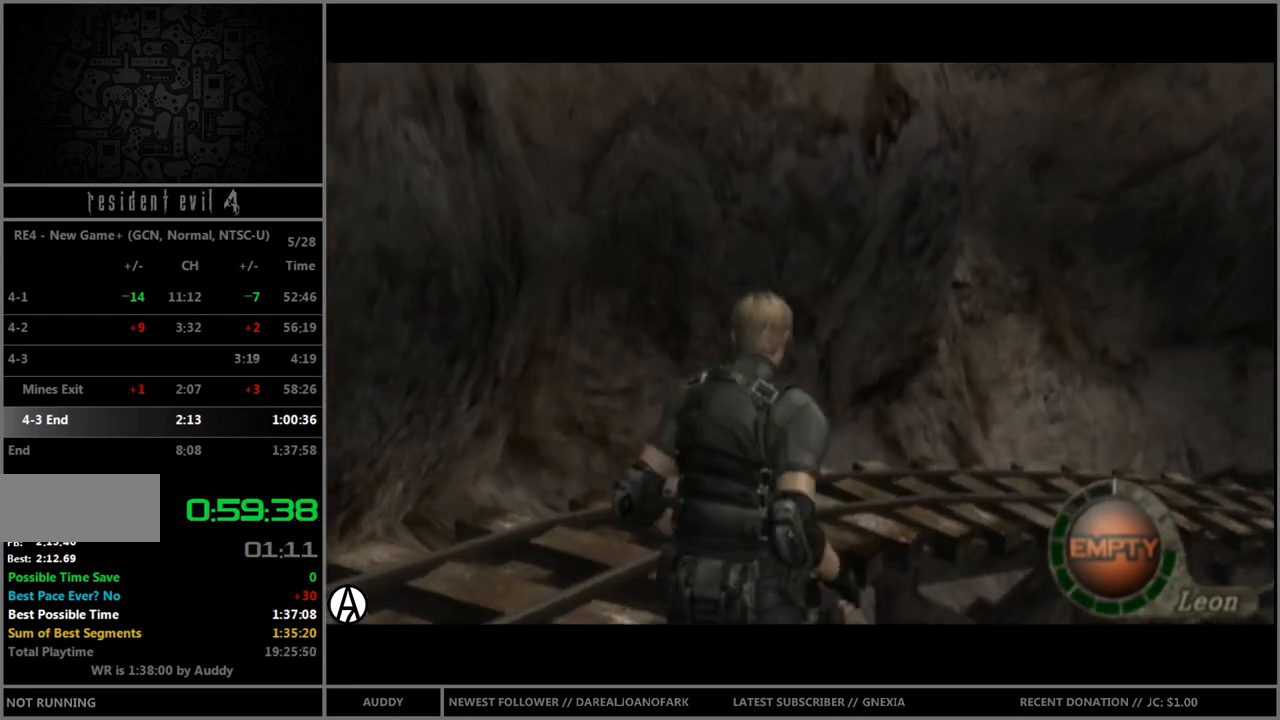
{"buttons": ["B"], "left_stick": "up-right", "right_stick": "center", "events": [[133, "left_stick", "up"], [367, "left_stick", "up-right"]]}
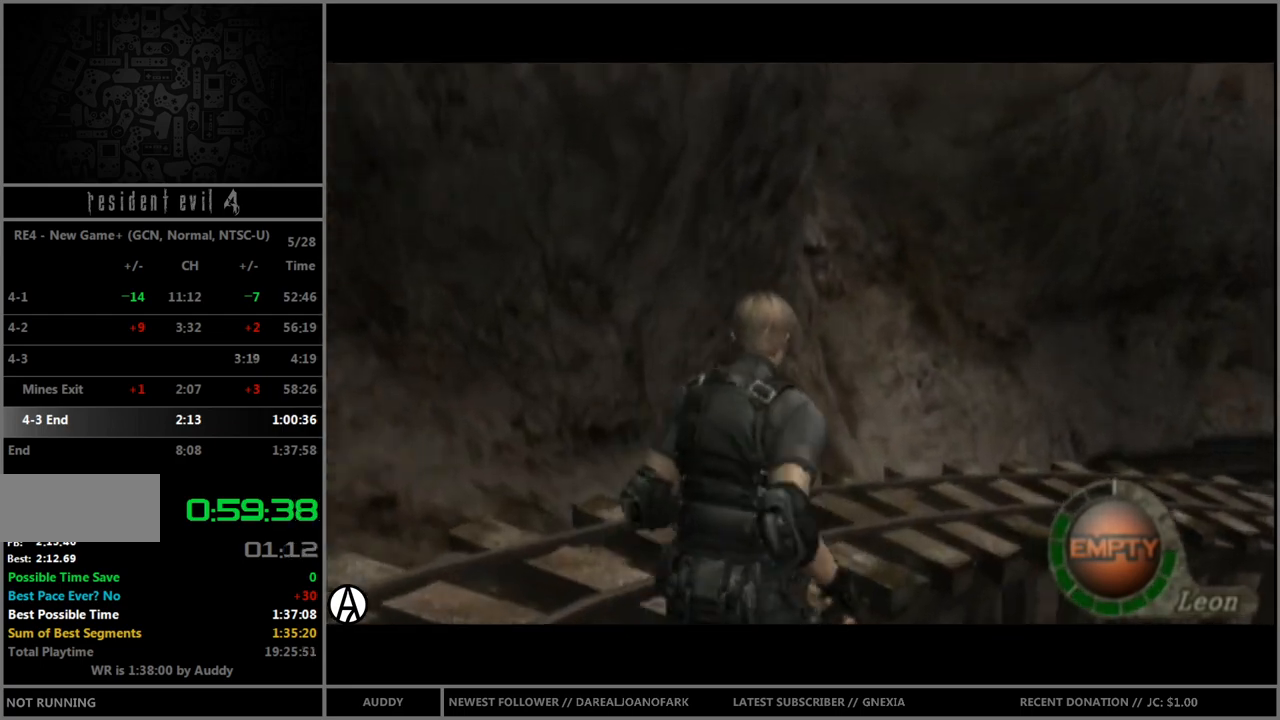
{"buttons": ["B"], "left_stick": "up-right", "right_stick": "center", "events": [[134, "left_stick", "up"], [434, "left_stick", "up-right"]]}
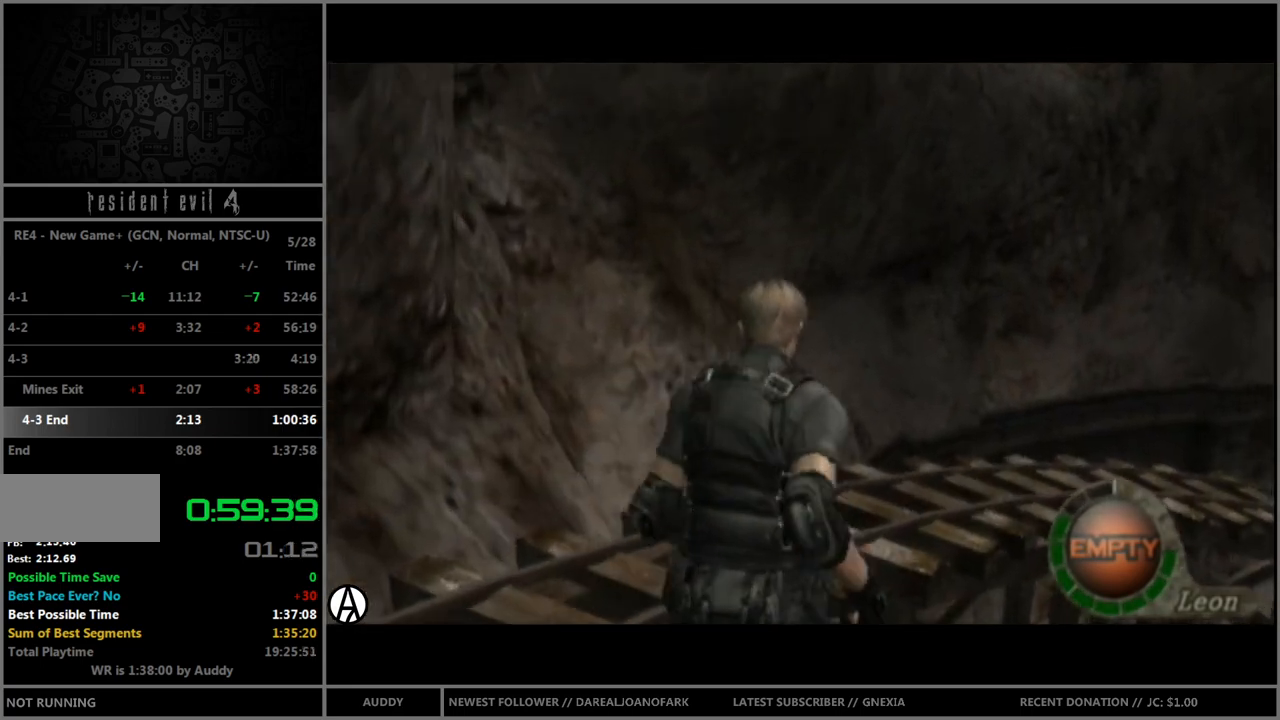
{"buttons": ["B"], "left_stick": "up-right", "right_stick": "center", "events": [[200, "left_stick", "up"], [500, "left_stick", "up-right"]]}
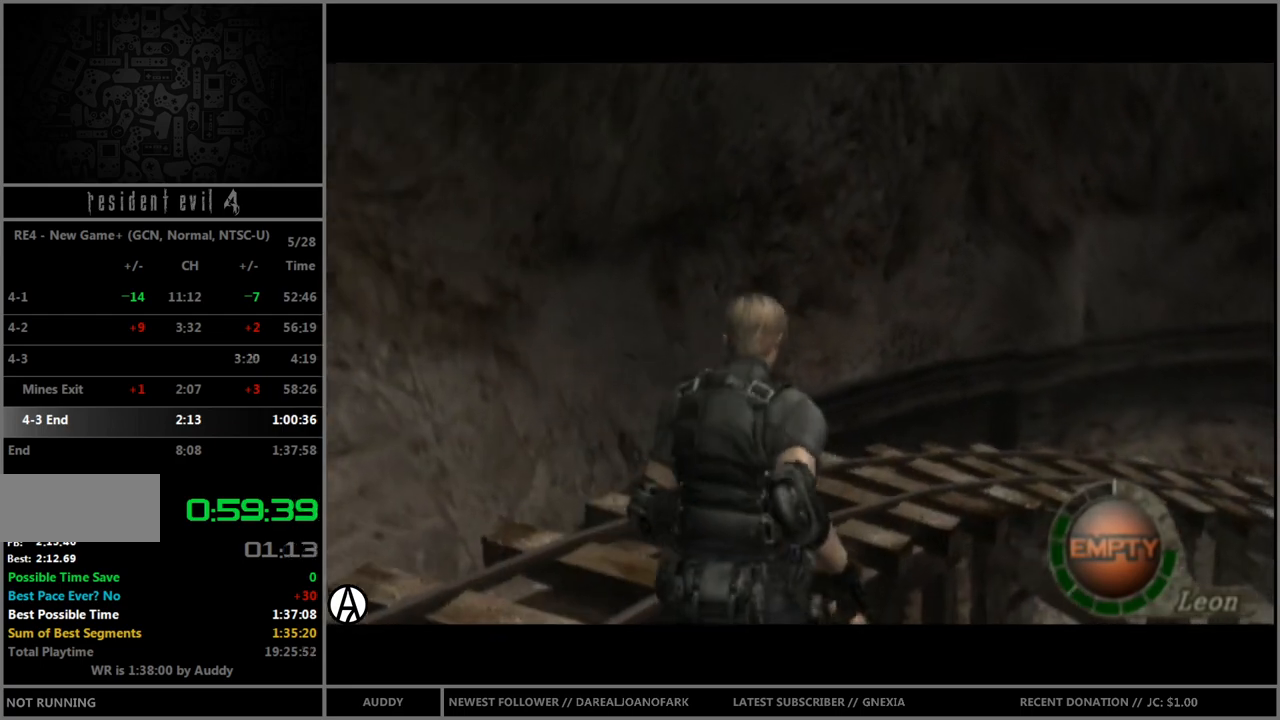
{"buttons": ["B"], "left_stick": "up-right", "right_stick": "center", "events": [[234, "left_stick", "up"], [400, "left_stick", "up-right"]]}